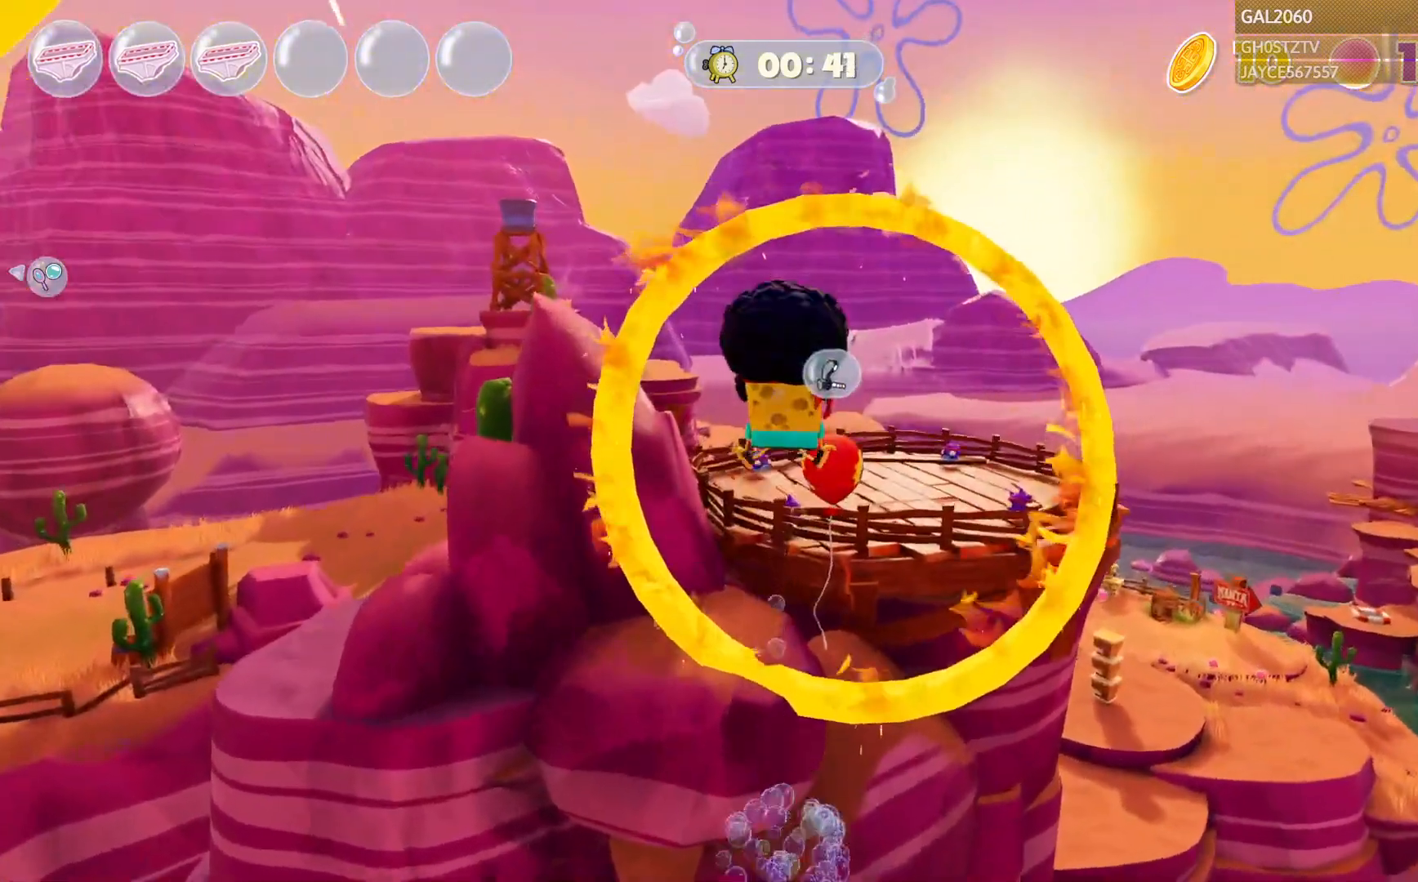
Gameplay with a controller (PlayStation layout); each line is a JSON object with the inputs held at the frame after it (dt_ms = milliseconds from this image to that frame). "events" lists button and stick changes between this image and that frame as [ms after this image, input, new state], when the widget could be followed in between. Not read: L3 R1 R3 left_stick.
{"dt_ms": 500, "buttons": ["CROSS", "L1"], "right_stick": "center", "events": [[317, "CIRCLE", "down"], [367, "CIRCLE", "up"], [467, "L1", "down"], [483, "CROSS", "down"]]}
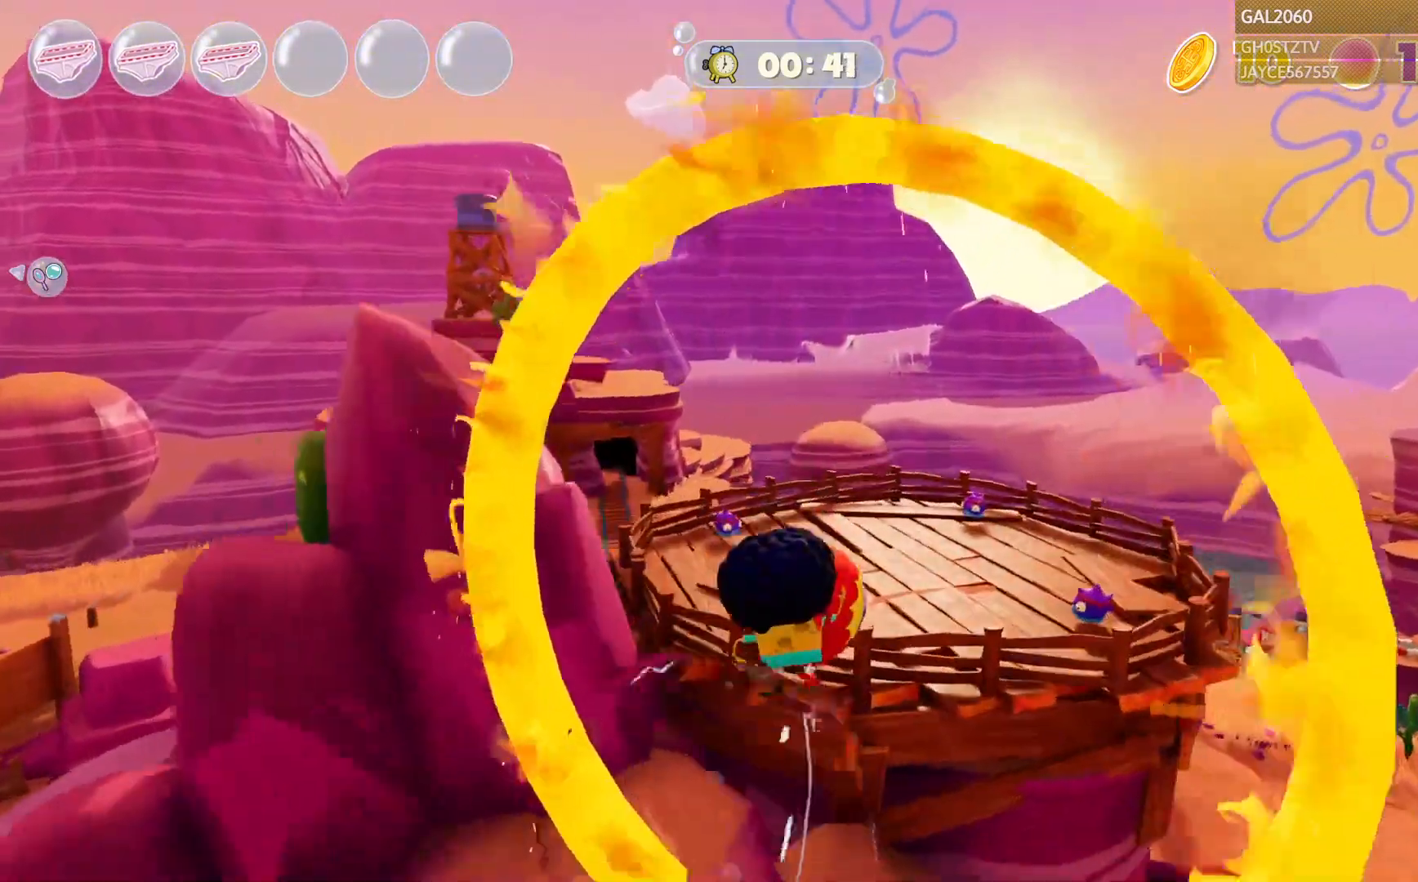
{"dt_ms": 500, "buttons": [], "right_stick": "center", "events": [[17, "L1", "up"], [83, "CROSS", "up"]]}
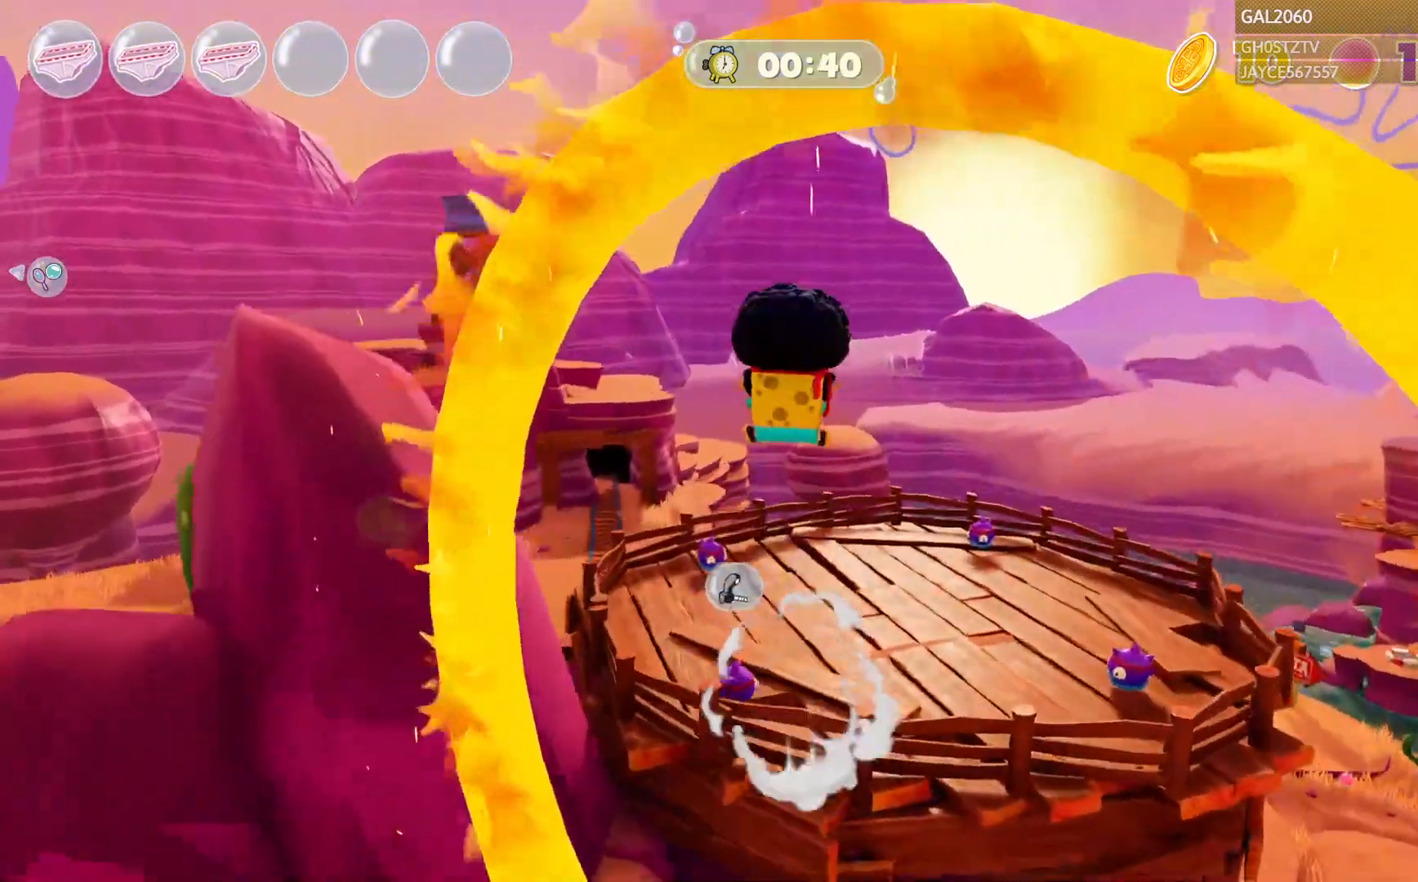
{"dt_ms": 500, "buttons": [], "right_stick": "center", "events": []}
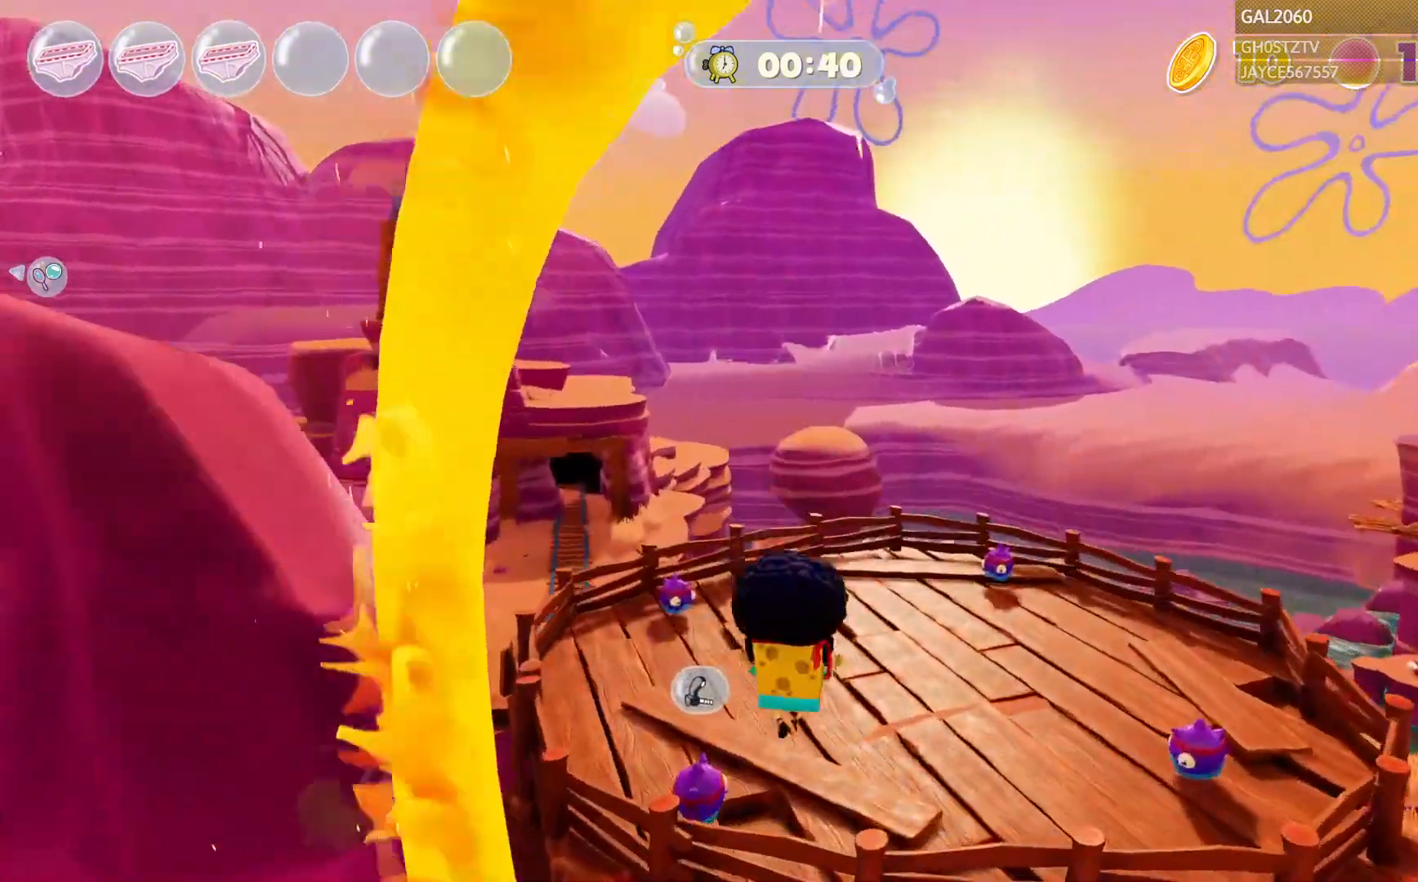
{"dt_ms": 500, "buttons": [], "right_stick": "center", "events": [[350, "L1", "down"], [400, "L1", "up"]]}
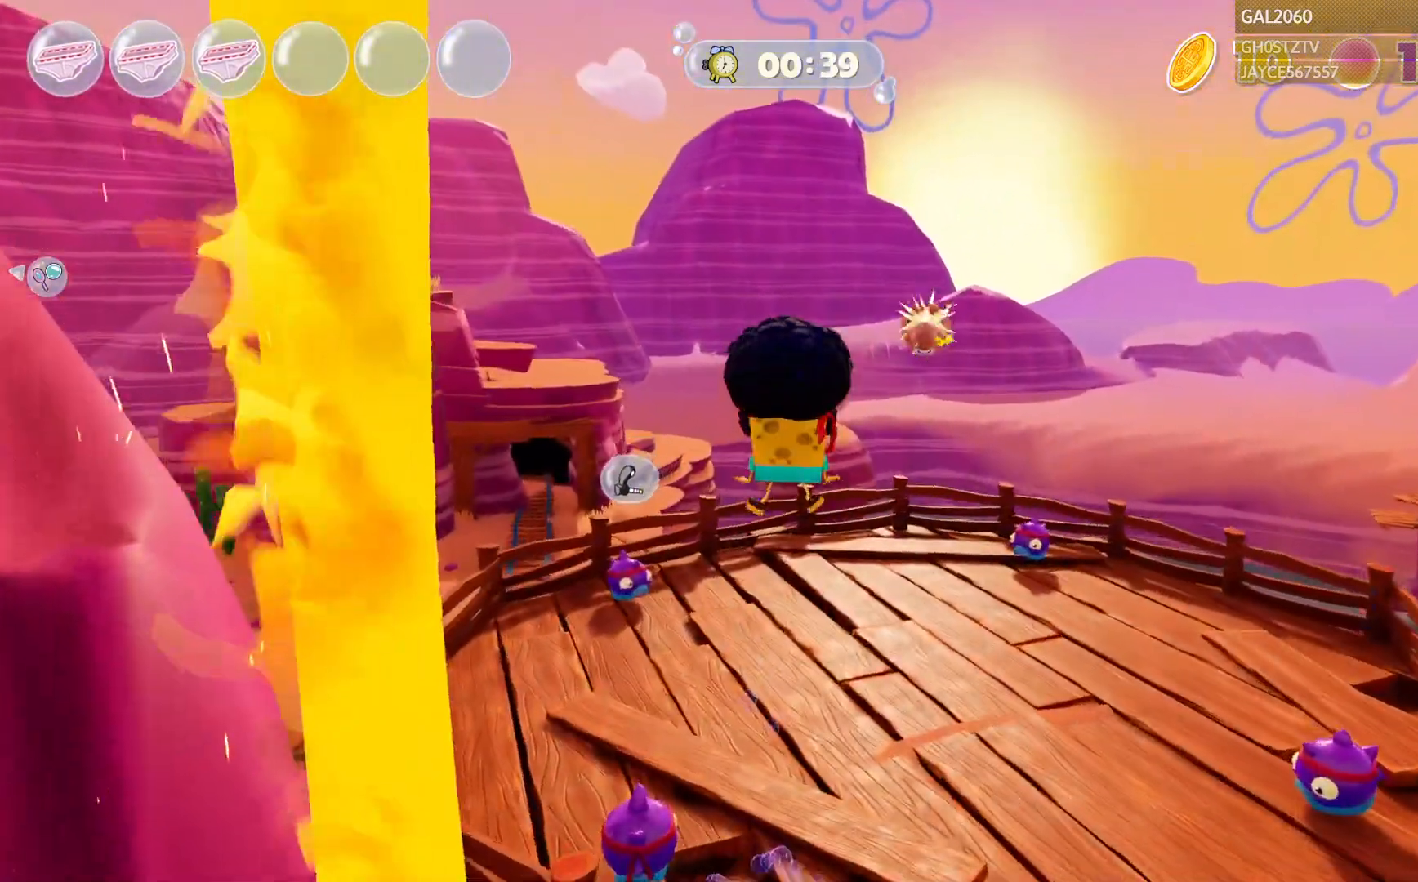
{"dt_ms": 500, "buttons": [], "right_stick": "center", "events": []}
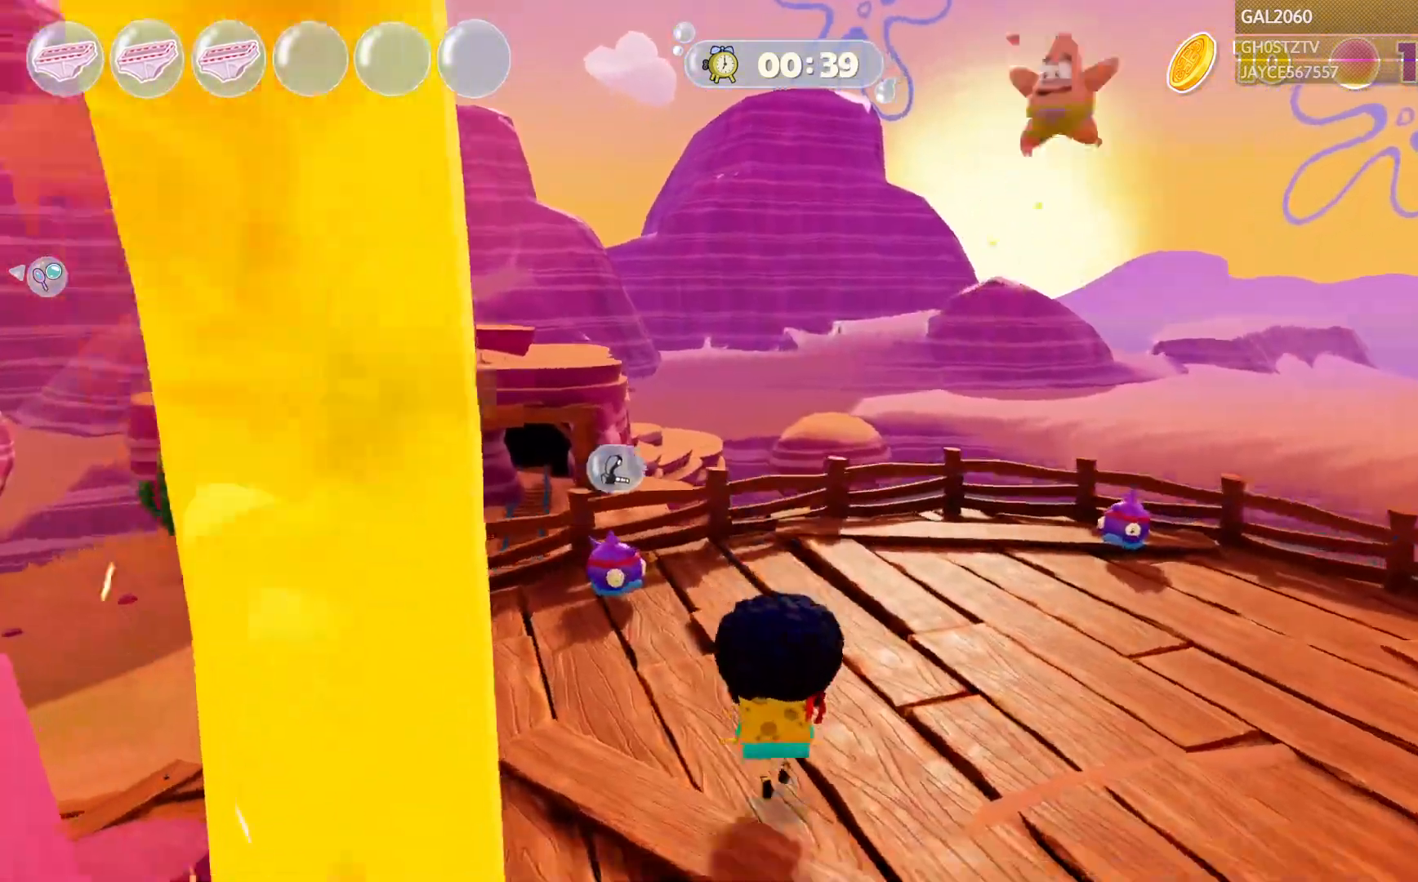
{"dt_ms": 500, "buttons": [], "right_stick": "center", "events": [[300, "L1", "down"], [317, "START", "down"], [383, "L1", "up"], [417, "START", "up"]]}
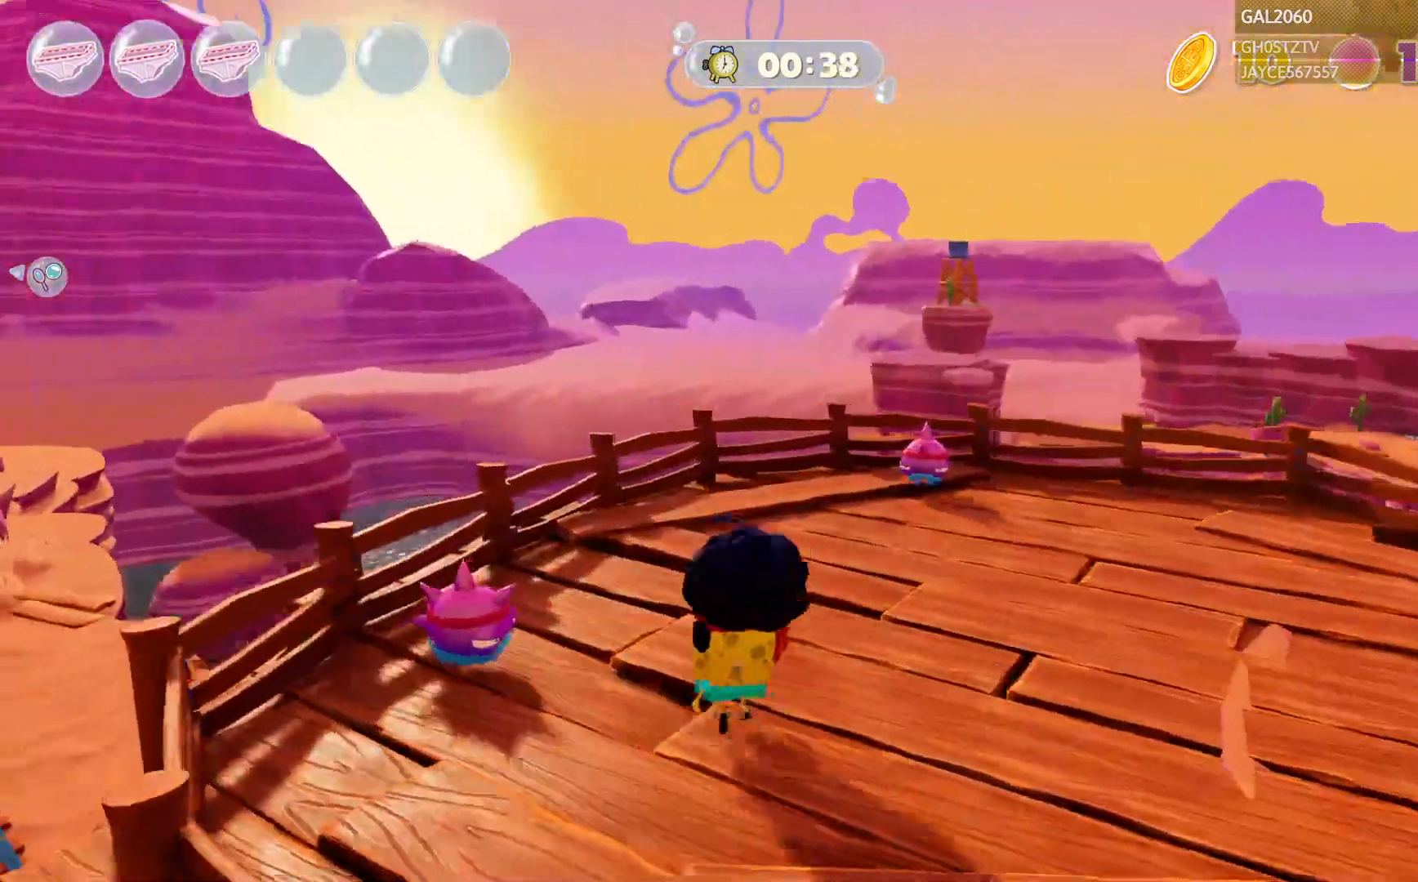
{"dt_ms": 500, "buttons": ["L1"], "right_stick": "center", "events": [[417, "L1", "down"]]}
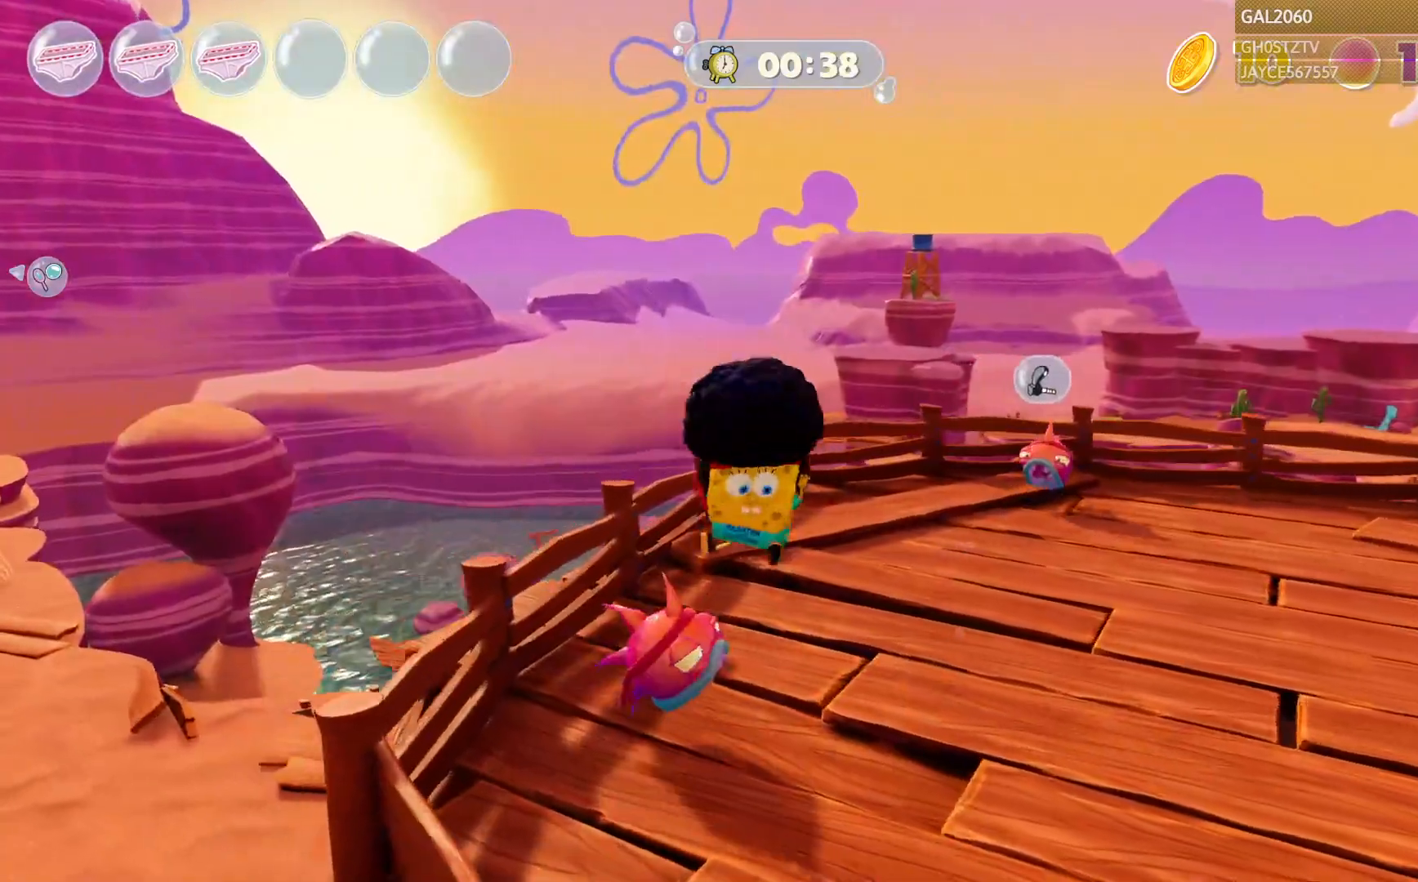
{"dt_ms": 500, "buttons": [], "right_stick": "center"}
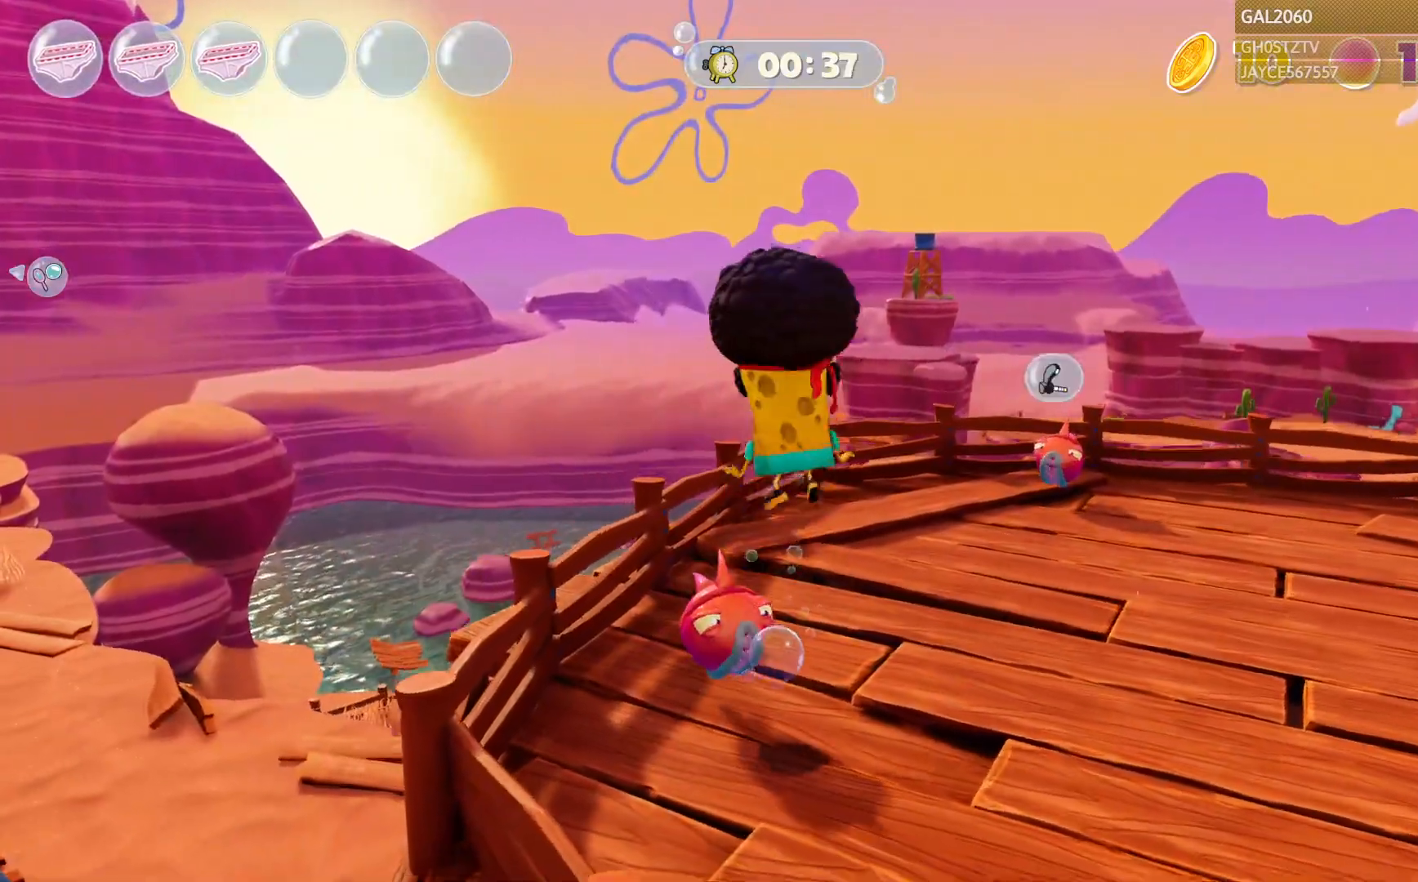
{"dt_ms": 500, "buttons": [], "right_stick": "center", "events": []}
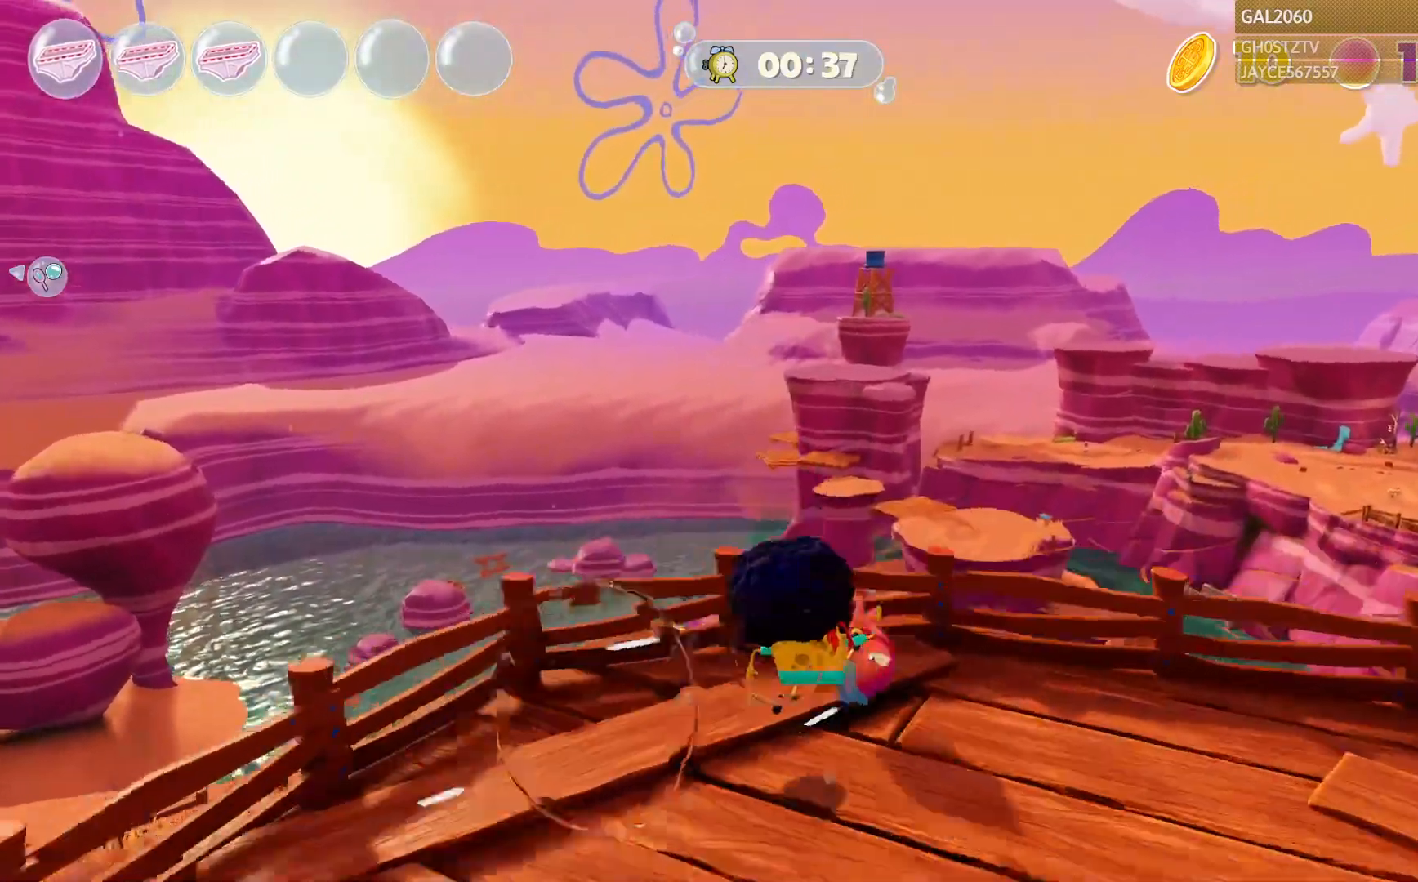
{"dt_ms": 1000, "buttons": [], "right_stick": "center"}
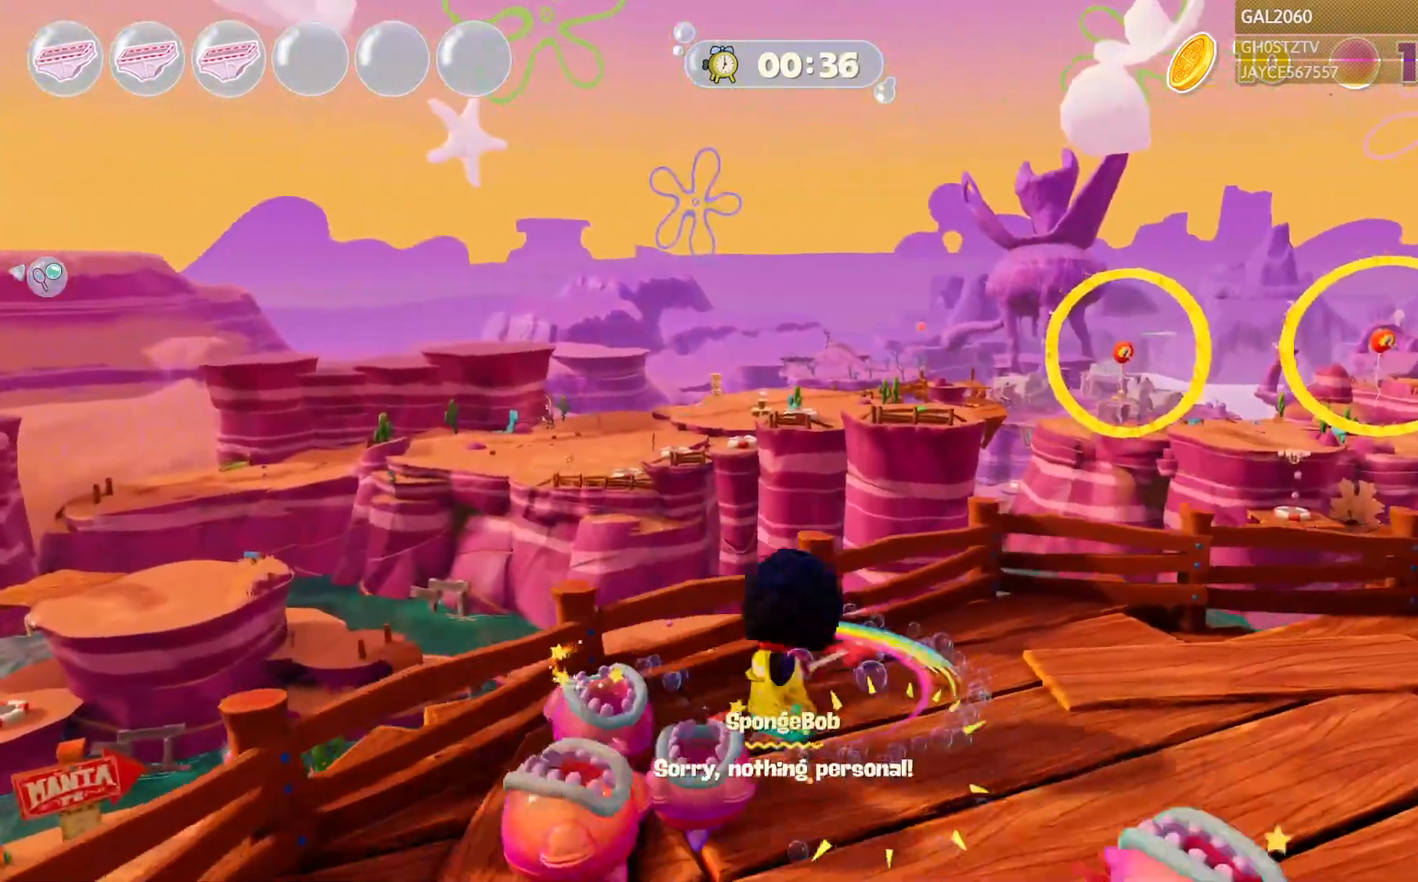
{"dt_ms": 500, "buttons": [], "right_stick": "center"}
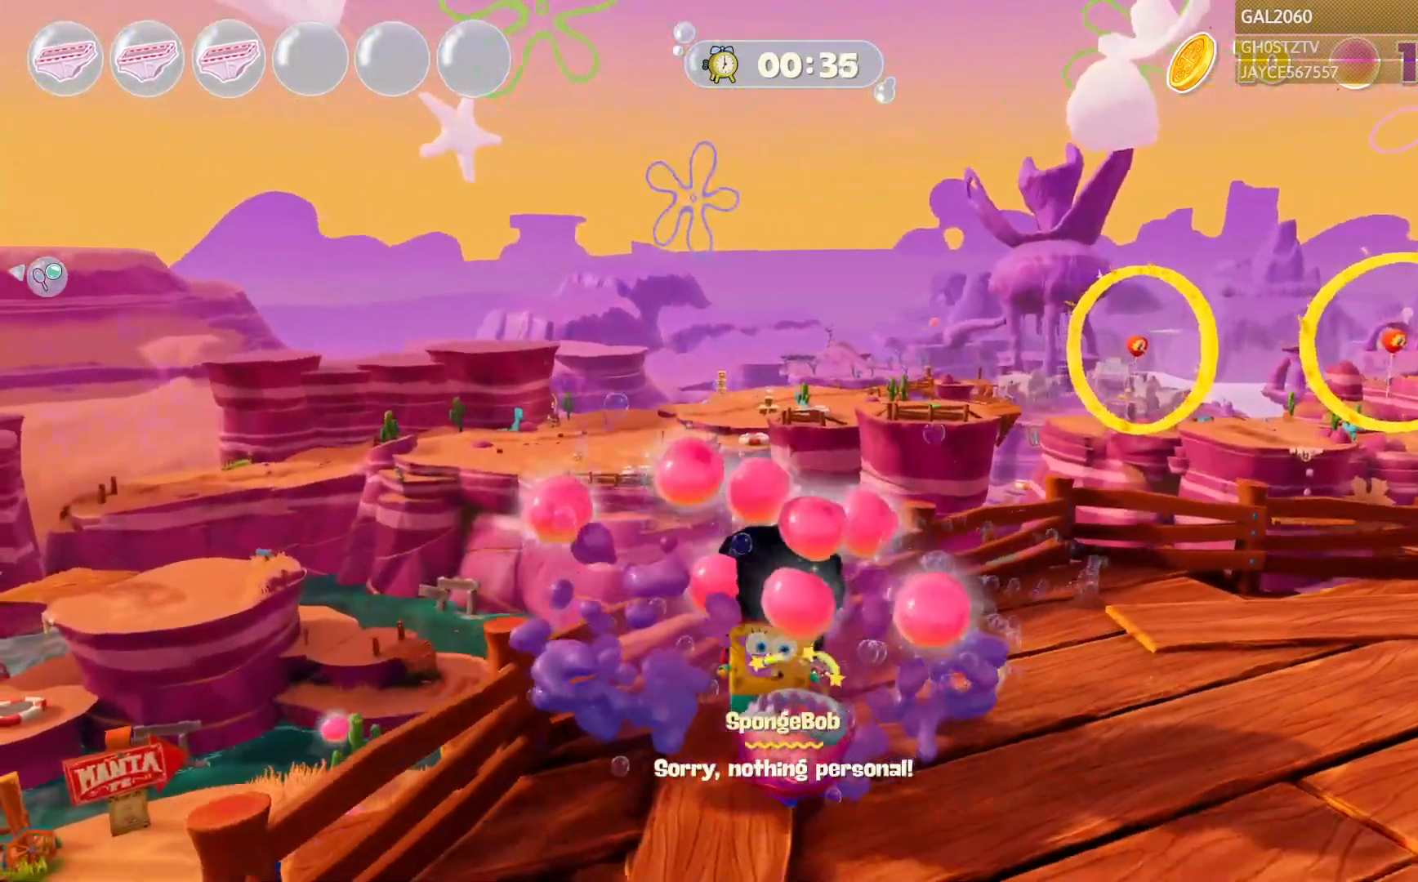
{"dt_ms": 500, "buttons": [], "right_stick": "center", "events": [[267, "L1", "down"], [400, "L1", "up"]]}
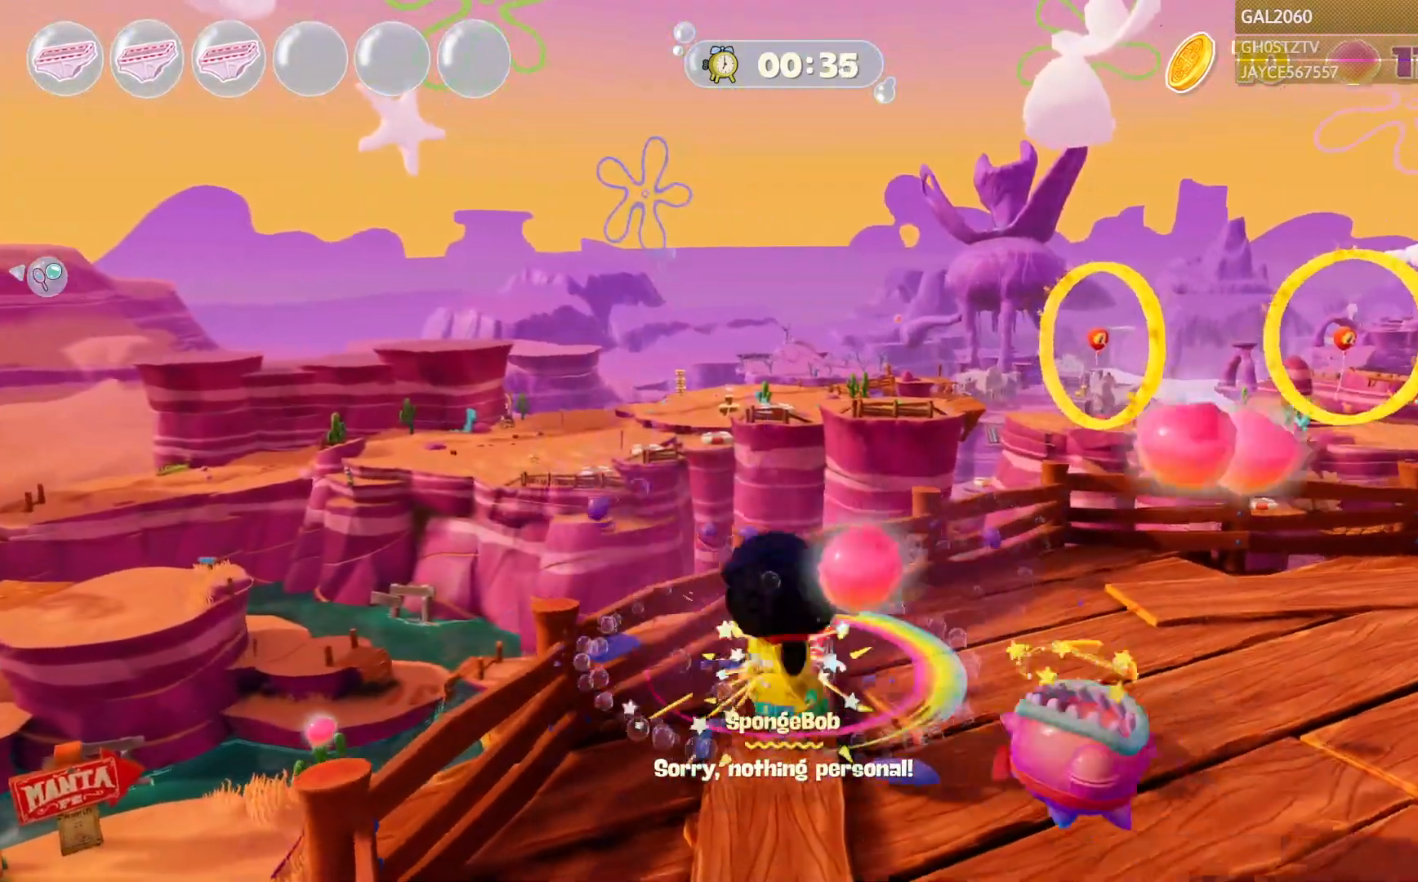
{"dt_ms": 500, "buttons": ["CROSS"], "right_stick": "center", "events": [[500, "CROSS", "down"]]}
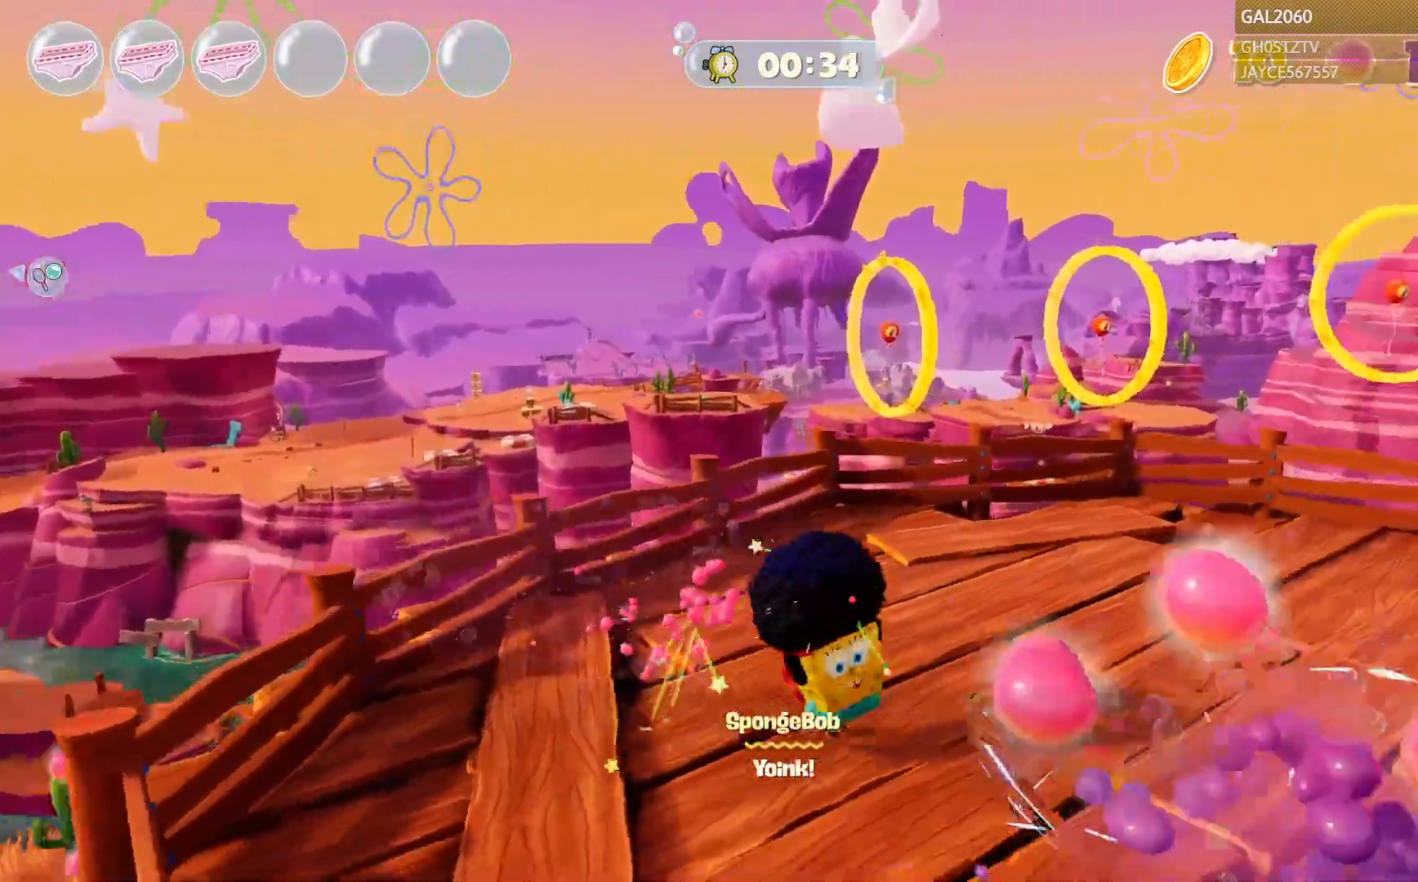
{"dt_ms": 500, "buttons": [], "right_stick": "center", "events": [[17, "CROSS", "up"], [333, "L1", "down"], [433, "L1", "up"]]}
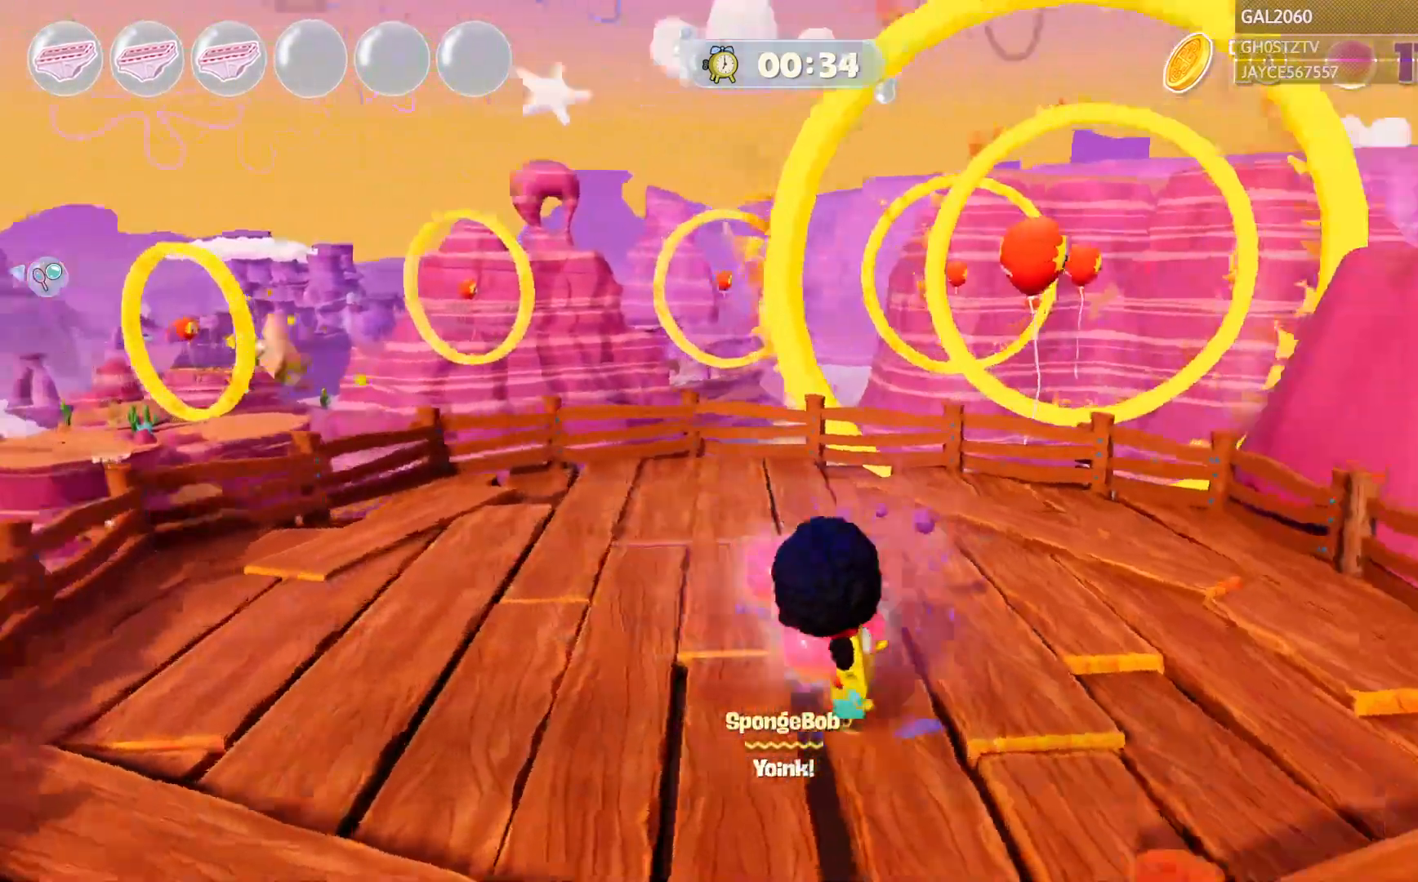
{"dt_ms": 500, "buttons": [], "right_stick": "center", "events": [[333, "SELECT", "down"], [350, "SELECT", "up"]]}
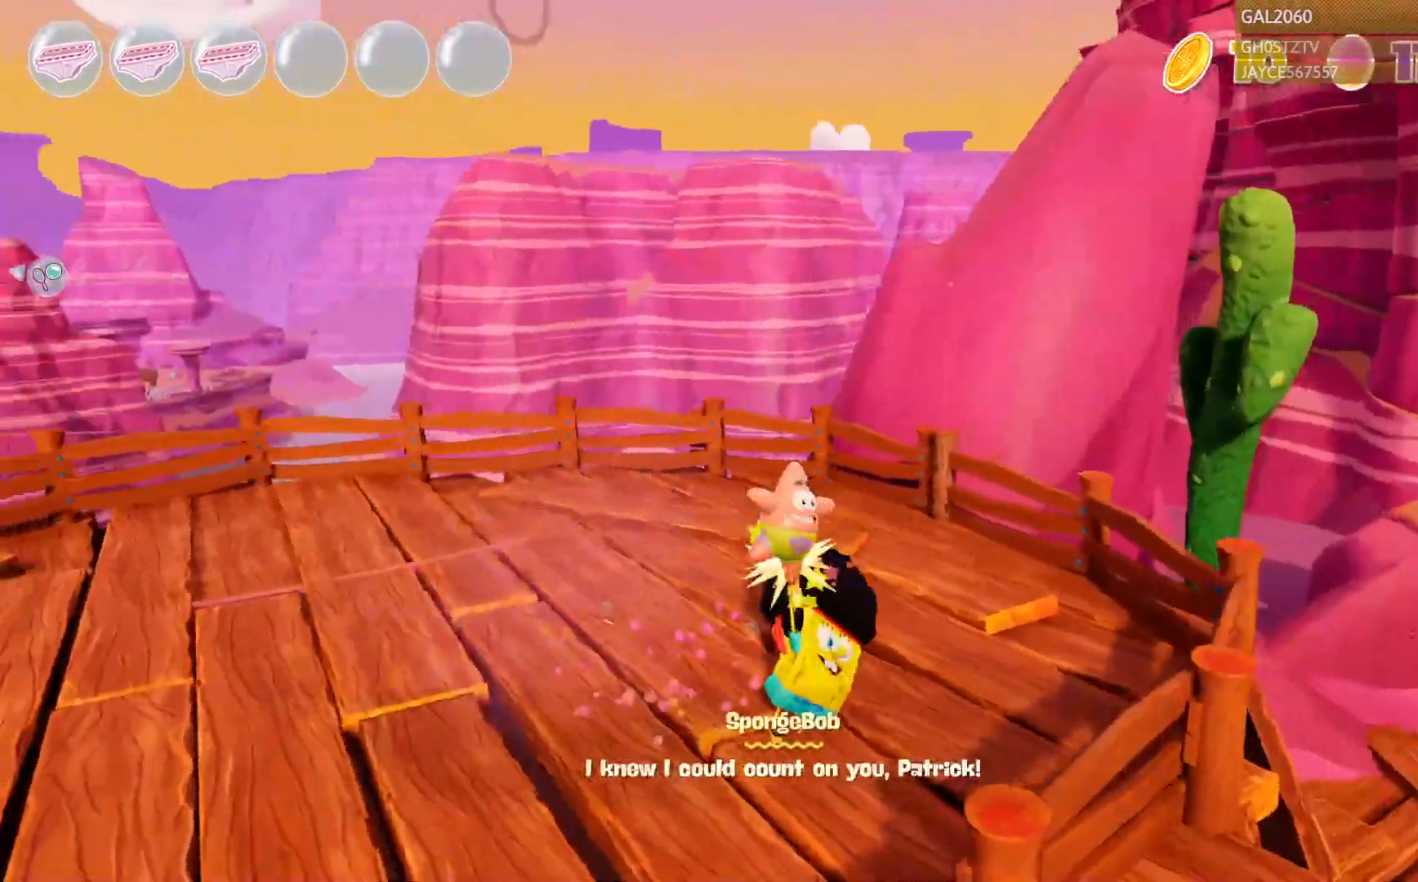
{"dt_ms": 500, "buttons": [], "right_stick": "center"}
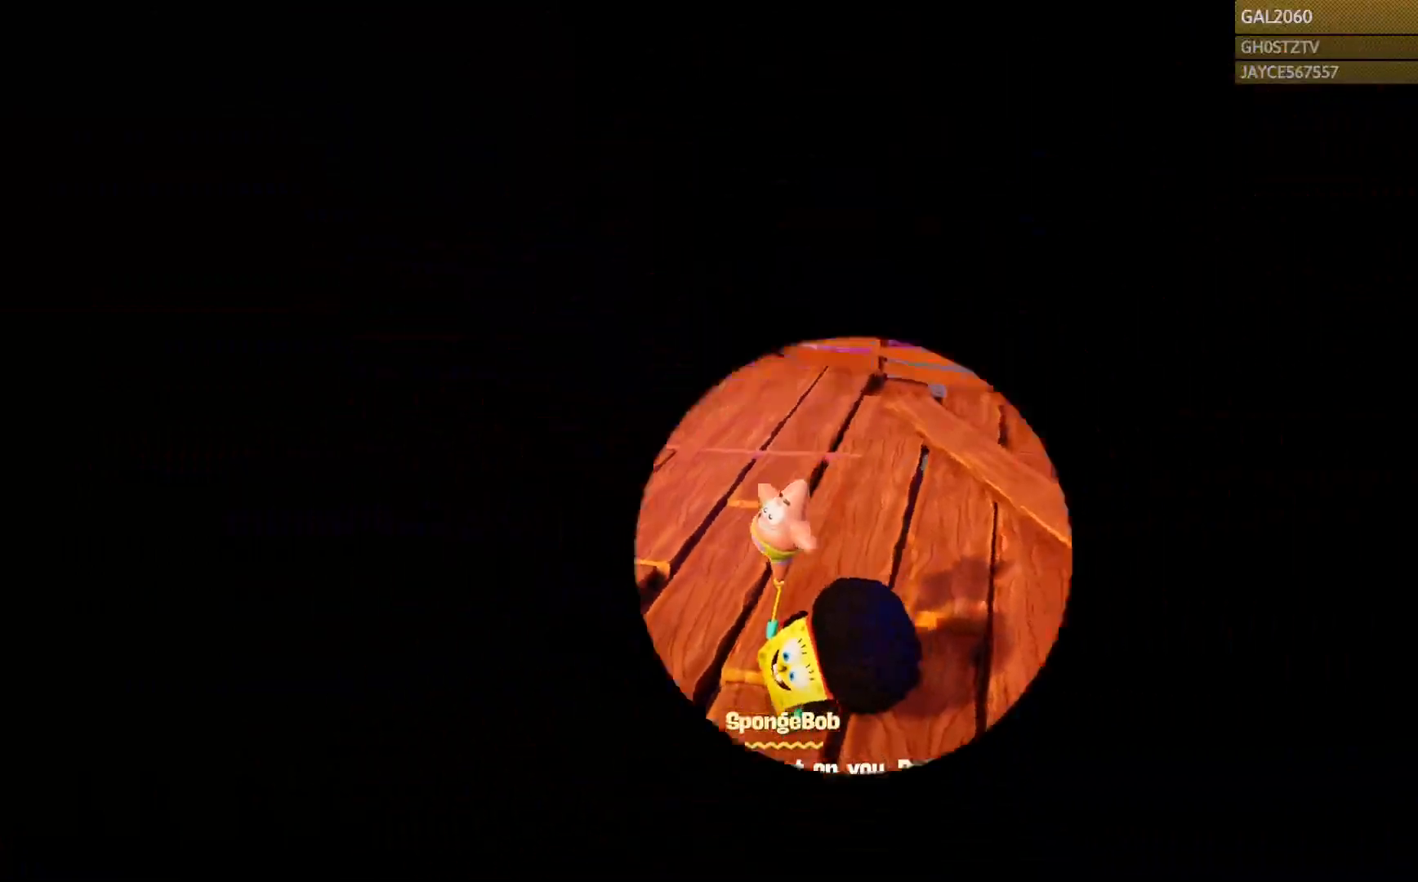
{"dt_ms": 500, "buttons": [], "right_stick": "center", "events": []}
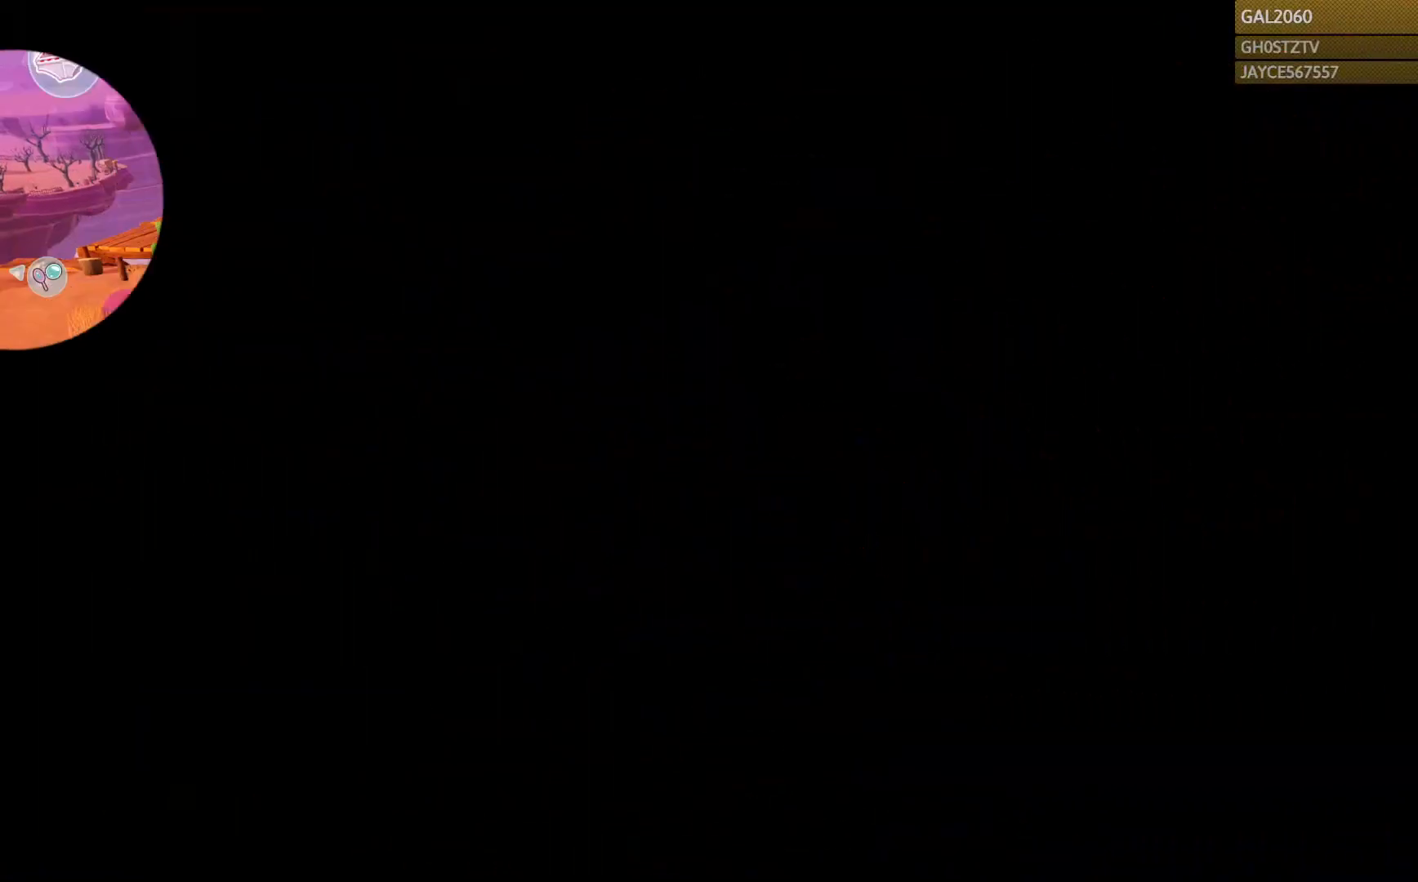
{"dt_ms": 500, "buttons": [], "right_stick": "center", "events": []}
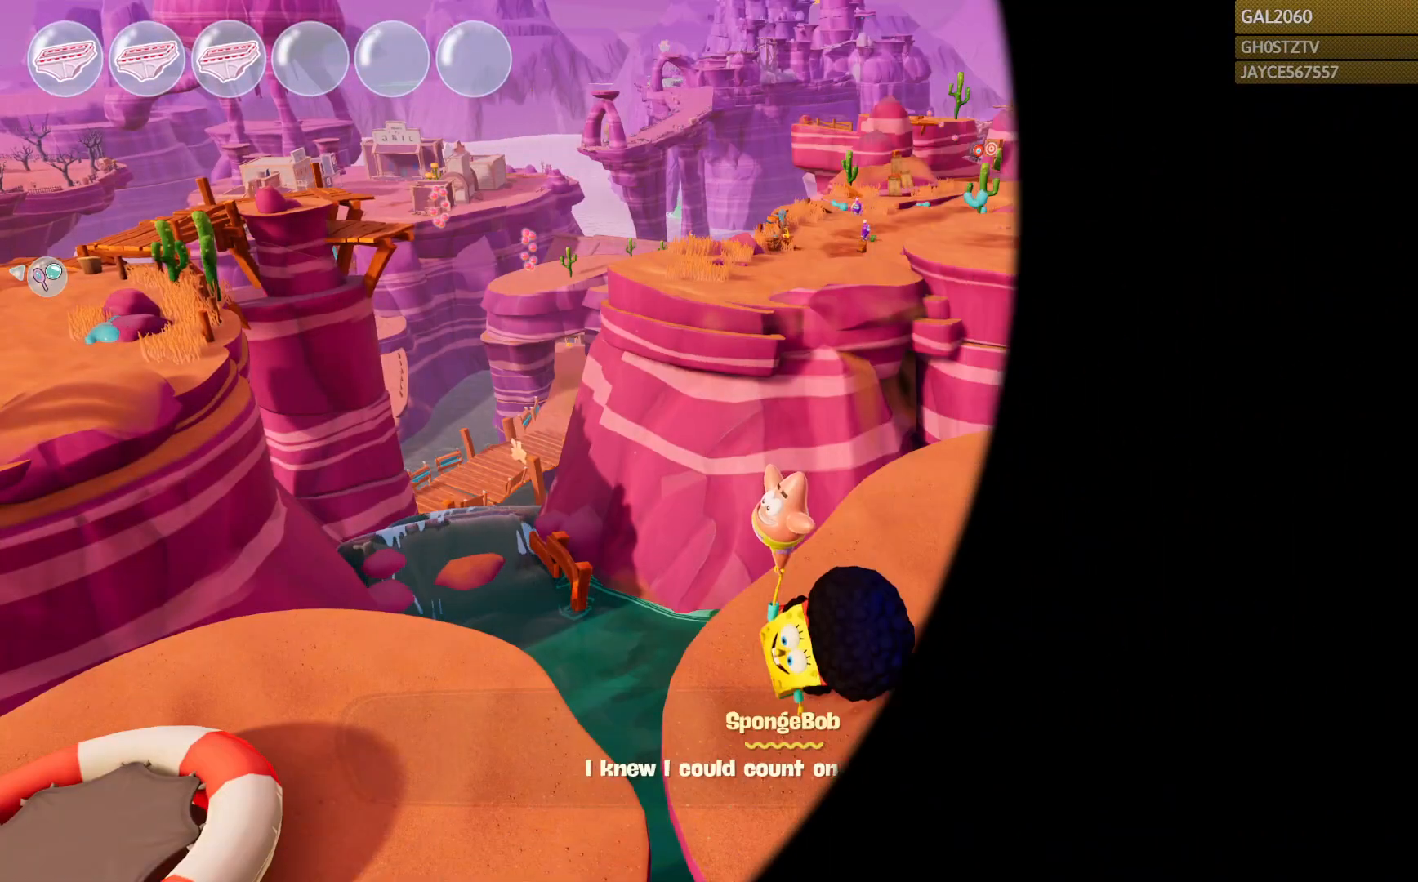
{"dt_ms": 500, "buttons": [], "right_stick": "center", "events": []}
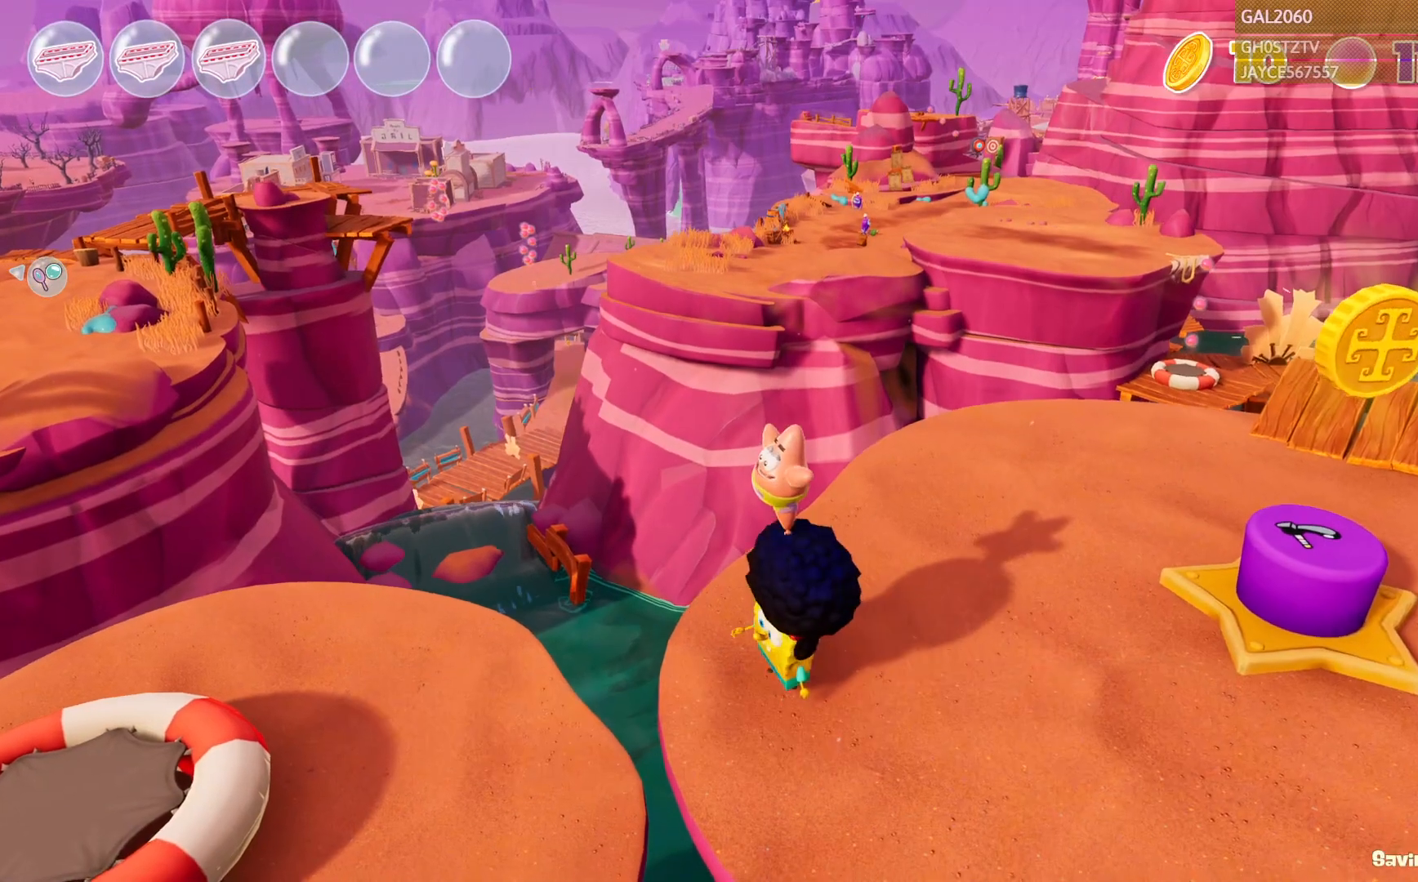
{"dt_ms": 500, "buttons": [], "right_stick": "center", "events": []}
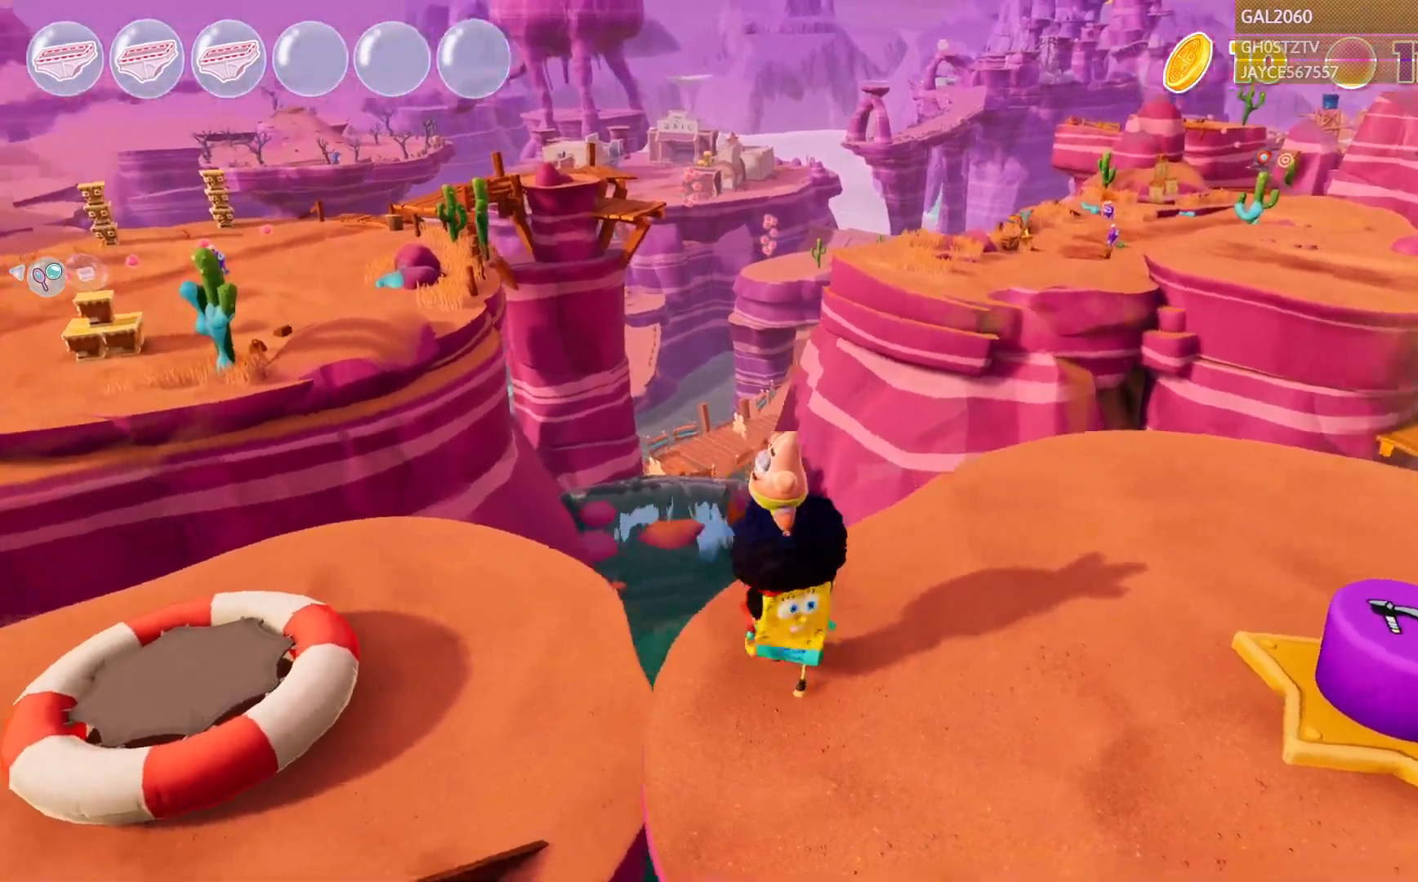
{"dt_ms": 500, "buttons": [], "right_stick": "center", "events": []}
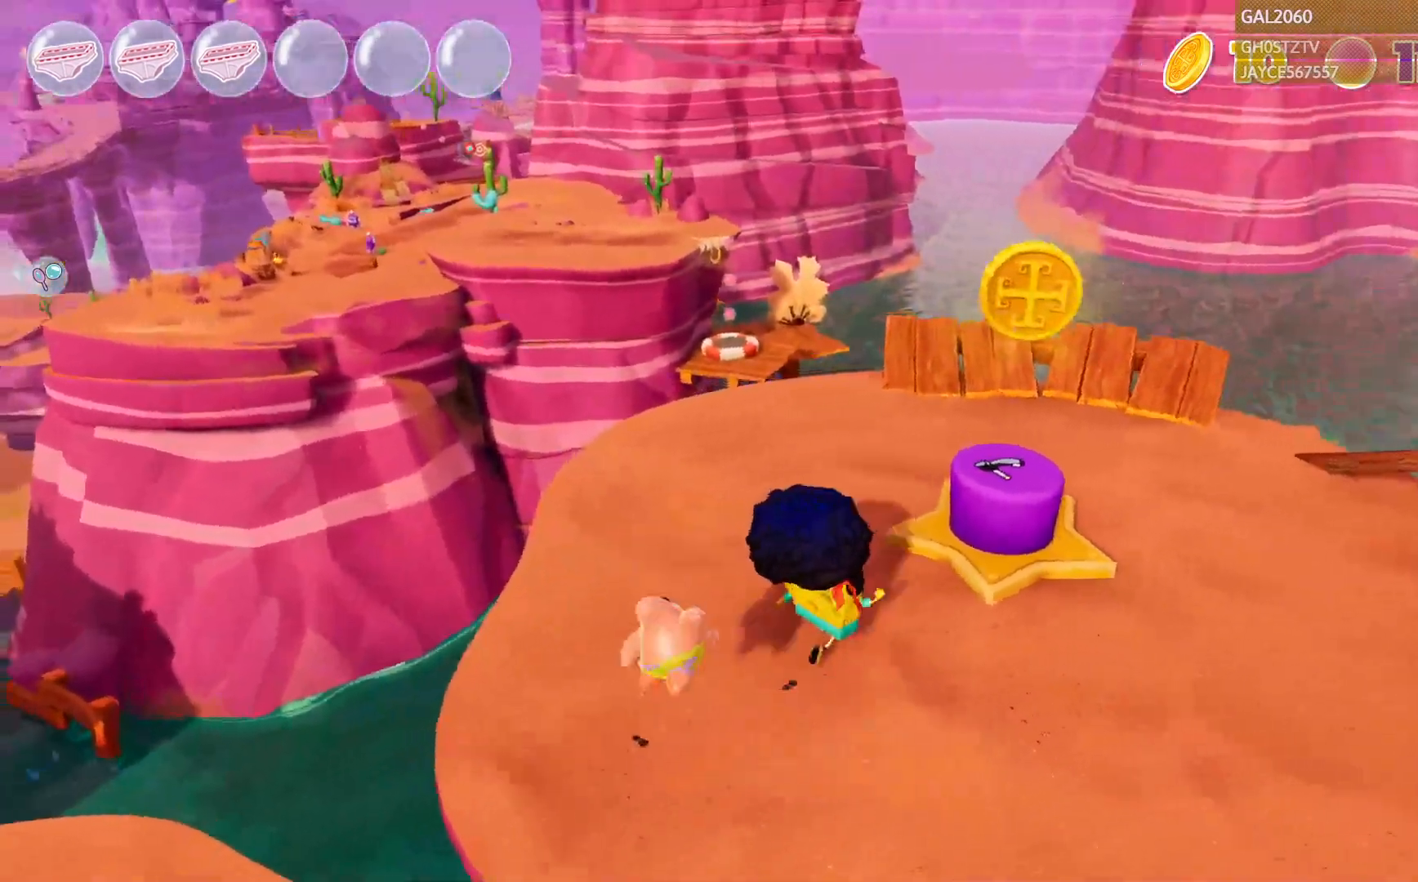
{"dt_ms": 500, "buttons": [], "right_stick": "center", "events": []}
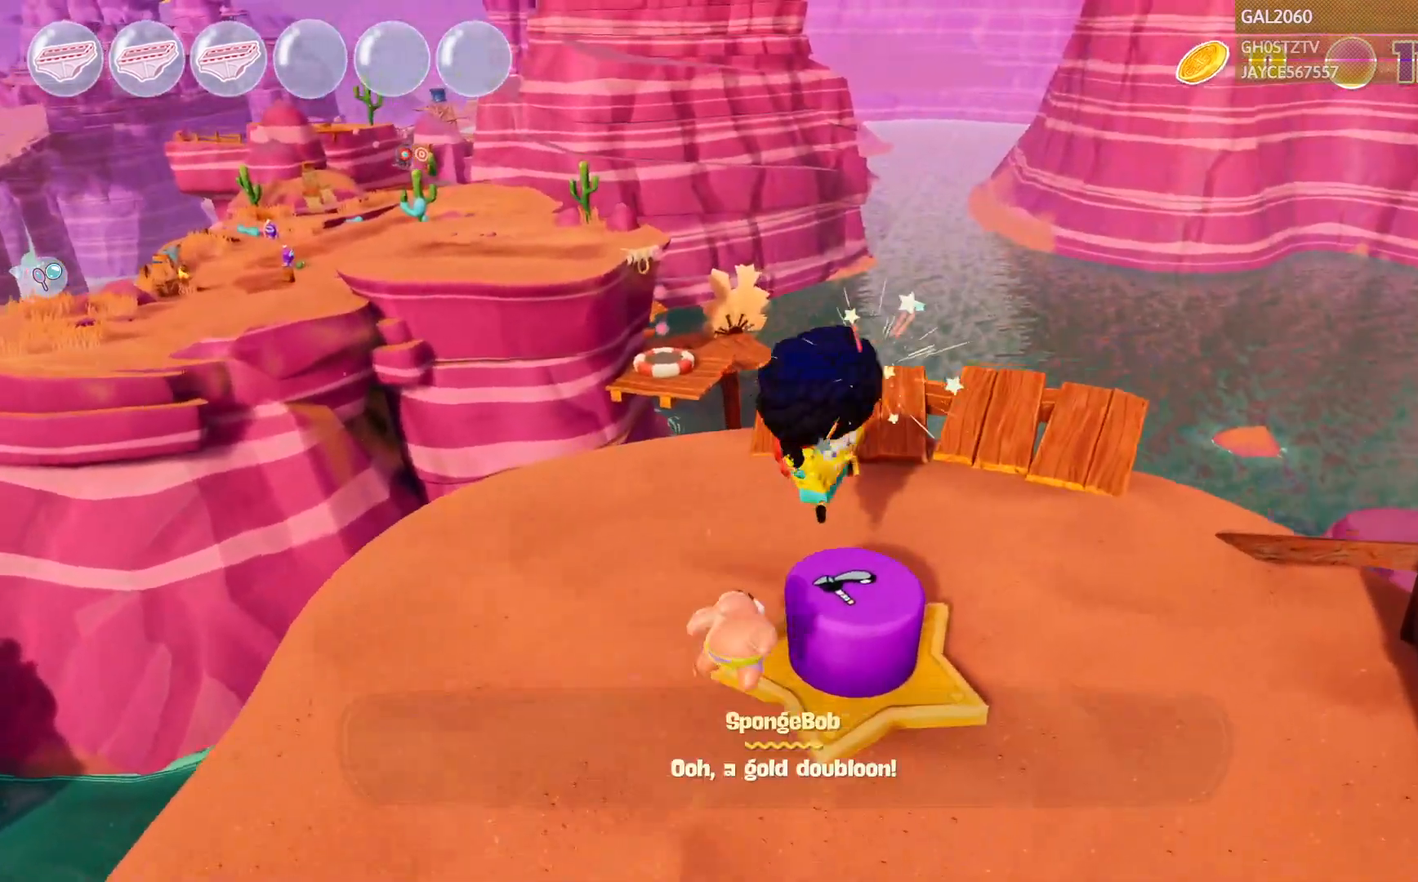
{"dt_ms": 500, "buttons": [], "right_stick": "center", "events": [[367, "L1", "down"], [483, "L1", "up"]]}